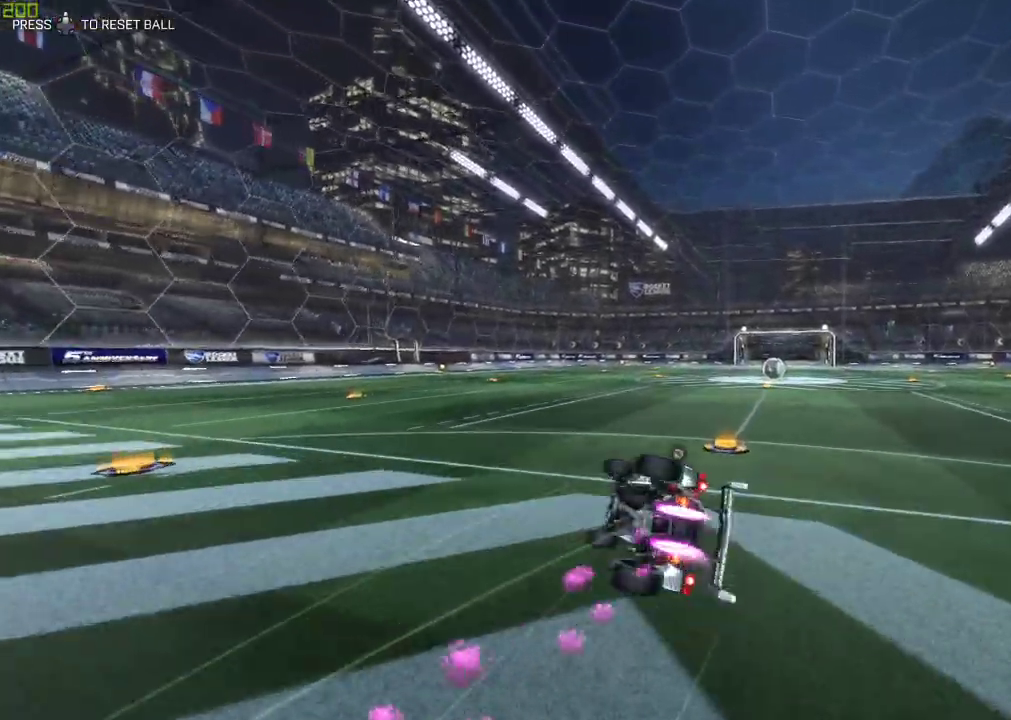
Gameplay with a controller (Xbox layout); each line is a JSON object with the inputs held at the frame after it. "events" lists button and stick changes between this image and that frame as [ms after this image, input, new state], when the widget could be followed in between. Not read: R2.
{"buttons": [], "left_stick": "down", "right_stick": "center"}
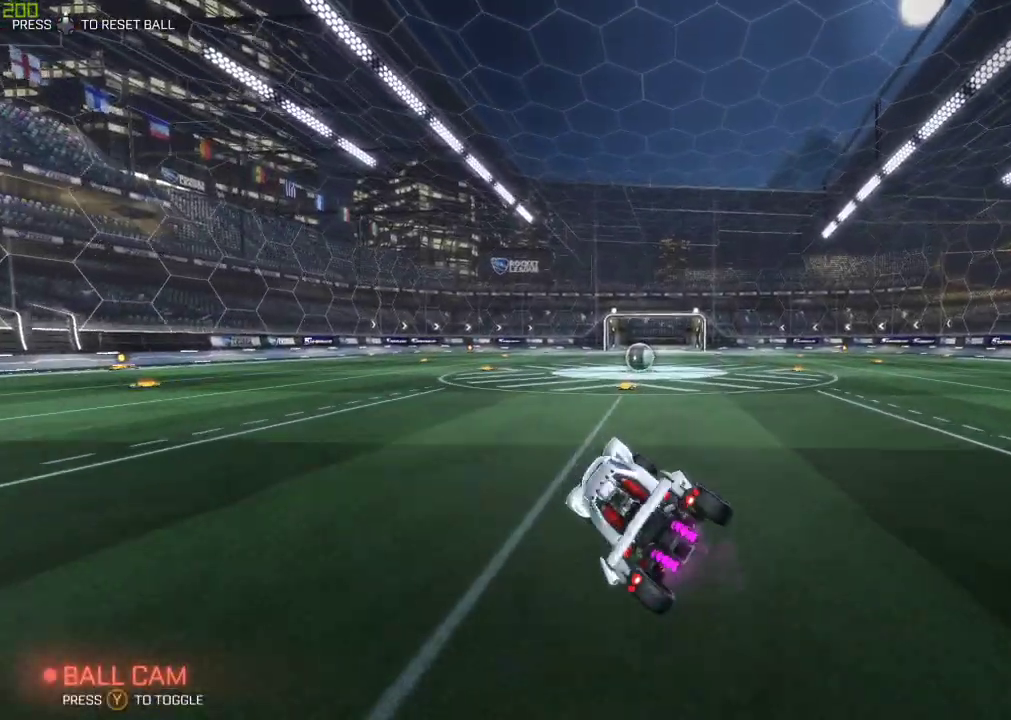
{"buttons": ["B"], "left_stick": "center", "right_stick": "center", "events": [[33, "left_stick", "down-right"], [267, "B", "down"], [500, "left_stick", "center"]]}
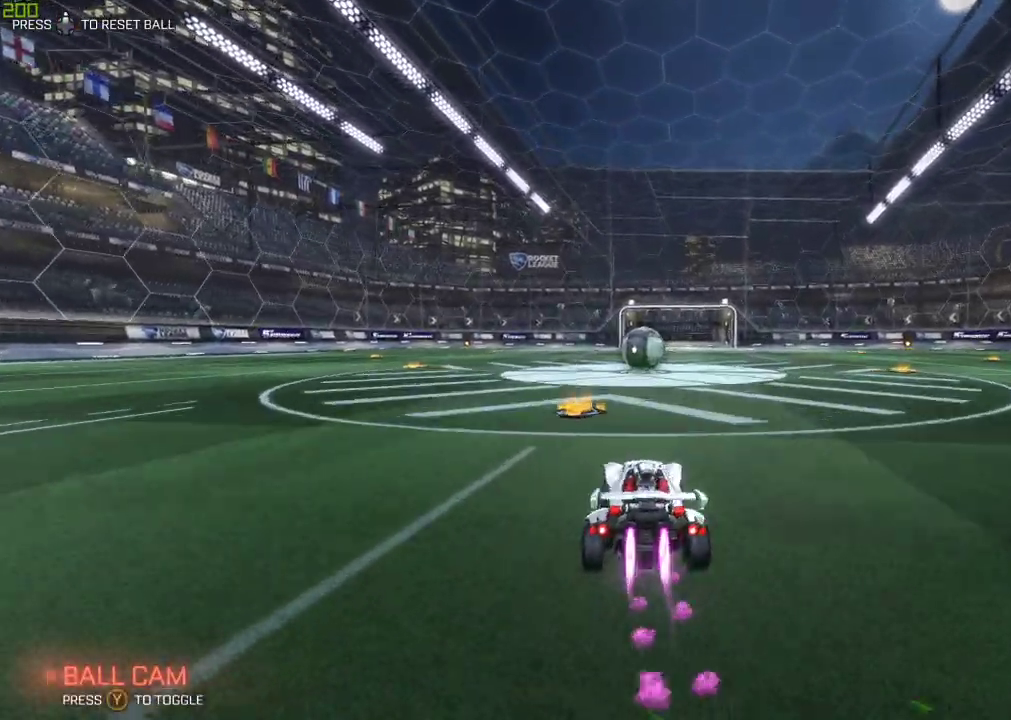
{"buttons": ["A", "B"], "left_stick": "down-left", "right_stick": "center", "events": [[400, "left_stick", "left"], [467, "A", "down"], [467, "left_stick", "down-left"]]}
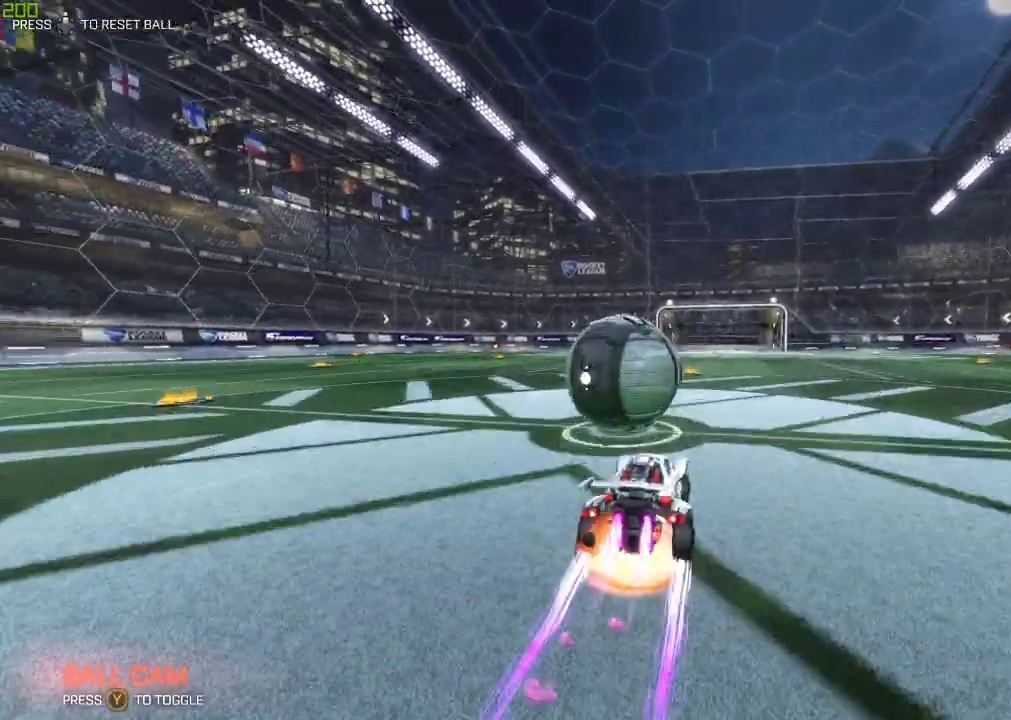
{"buttons": ["B", "X"], "left_stick": "left", "right_stick": "center", "events": [[33, "A", "up"], [100, "A", "down"], [283, "A", "up"], [350, "X", "down"], [350, "left_stick", "left"]]}
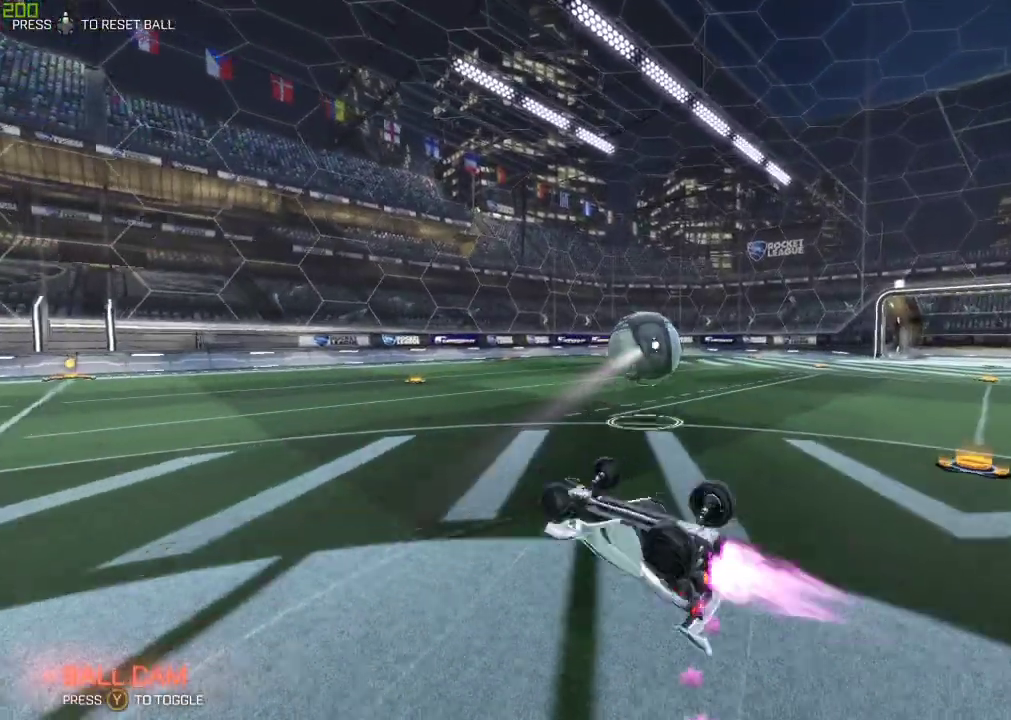
{"buttons": [], "left_stick": "left", "right_stick": "center", "events": [[233, "left_stick", "center"], [250, "X", "up"], [300, "B", "up"], [467, "left_stick", "left"]]}
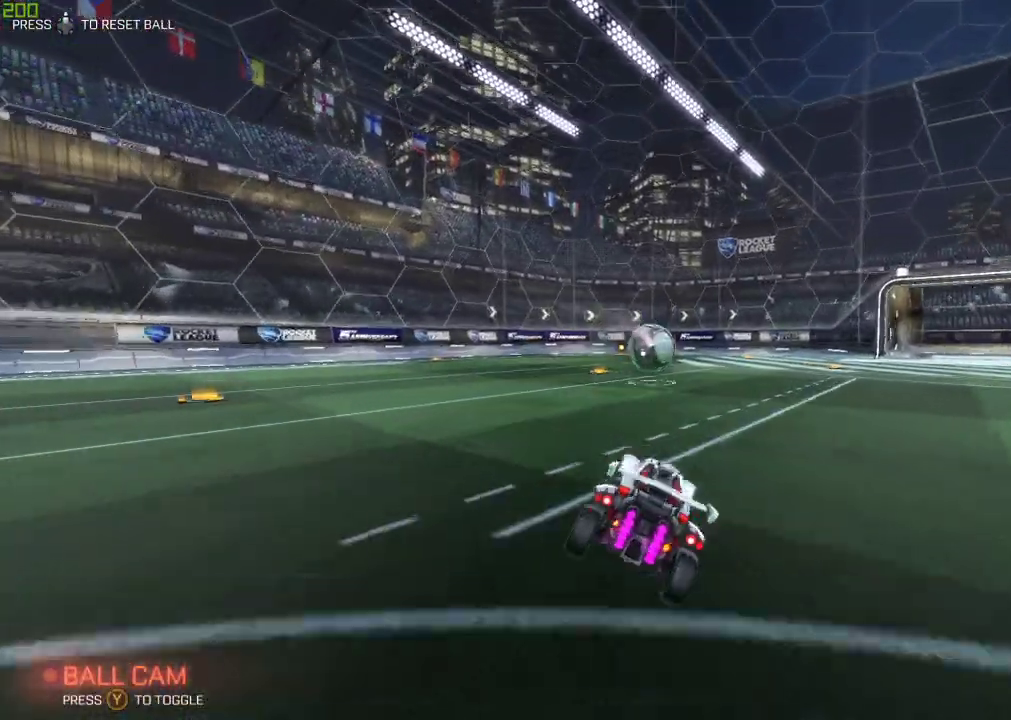
{"buttons": ["A", "B"], "left_stick": "up", "right_stick": "center", "events": [[217, "left_stick", "center"], [267, "B", "down"], [317, "A", "down"], [383, "left_stick", "up"]]}
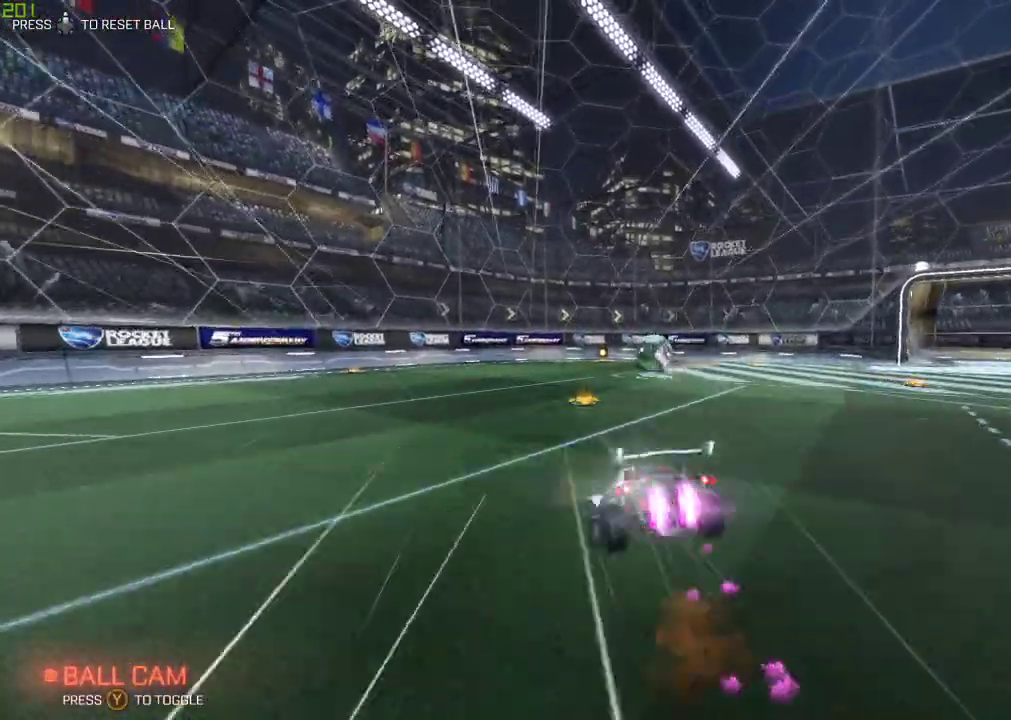
{"buttons": [], "left_stick": "center", "right_stick": "center", "events": [[50, "A", "up"], [50, "B", "up"], [133, "left_stick", "center"]]}
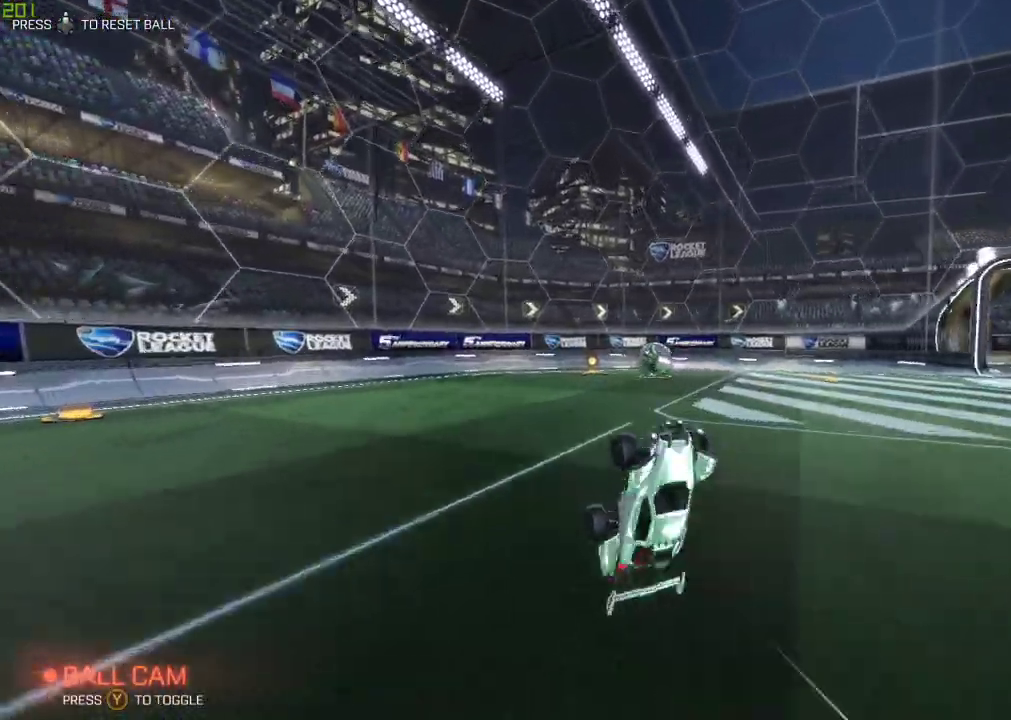
{"buttons": [], "left_stick": "center", "right_stick": "center", "events": []}
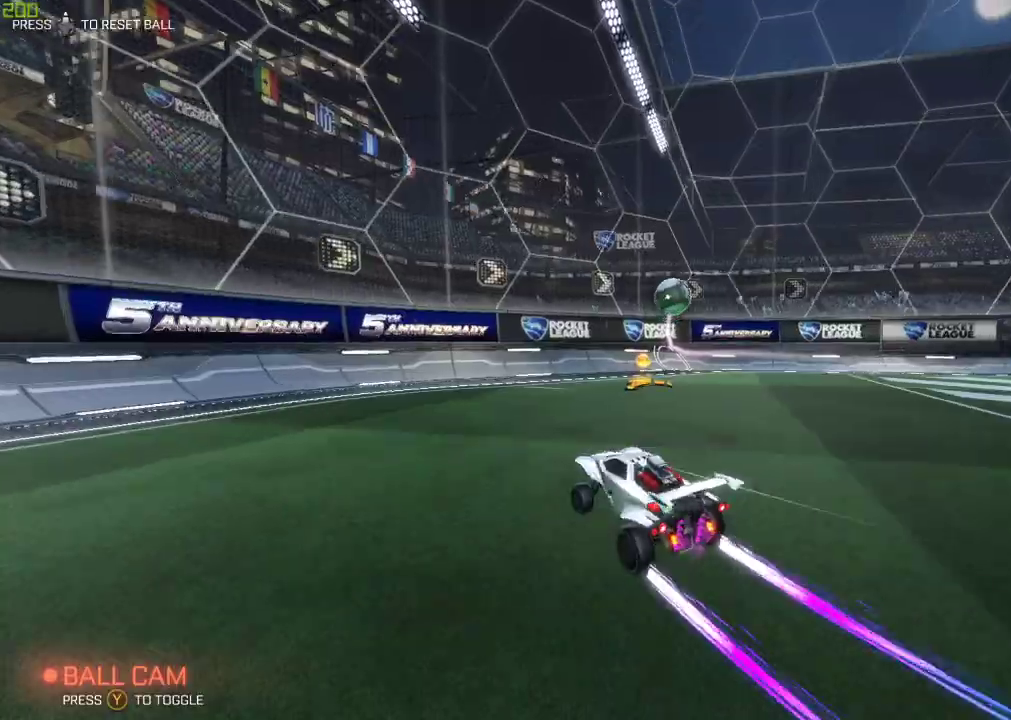
{"buttons": [], "left_stick": "right", "right_stick": "center", "events": [[300, "left_stick", "right"]]}
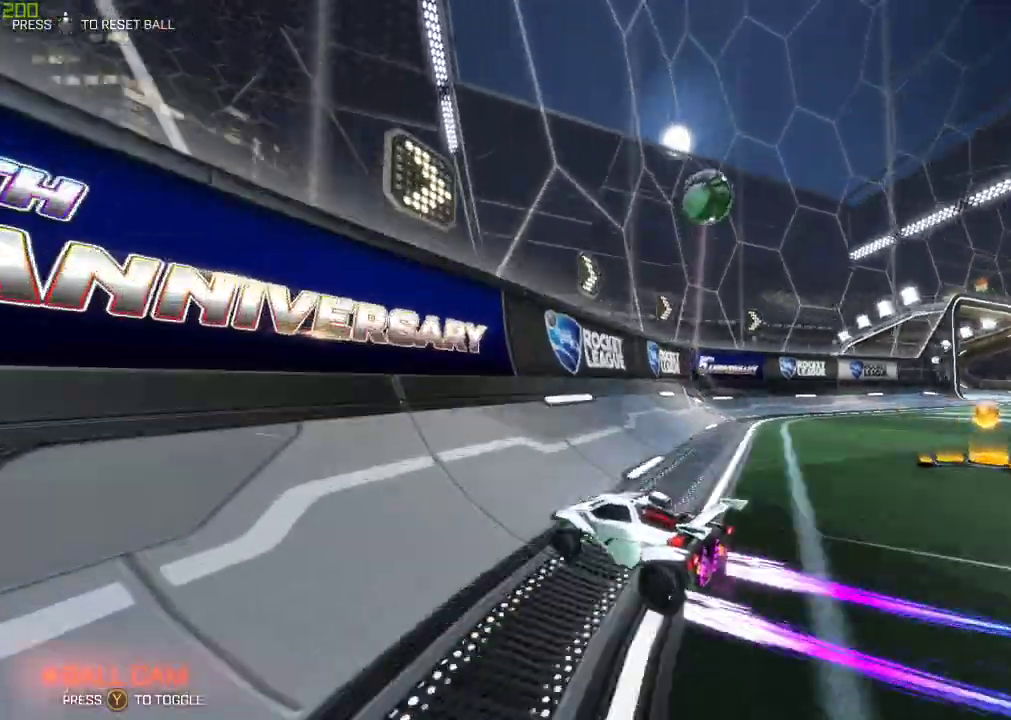
{"buttons": ["B"], "left_stick": "right", "right_stick": "center", "events": [[217, "left_stick", "center"], [433, "B", "down"], [433, "left_stick", "right"]]}
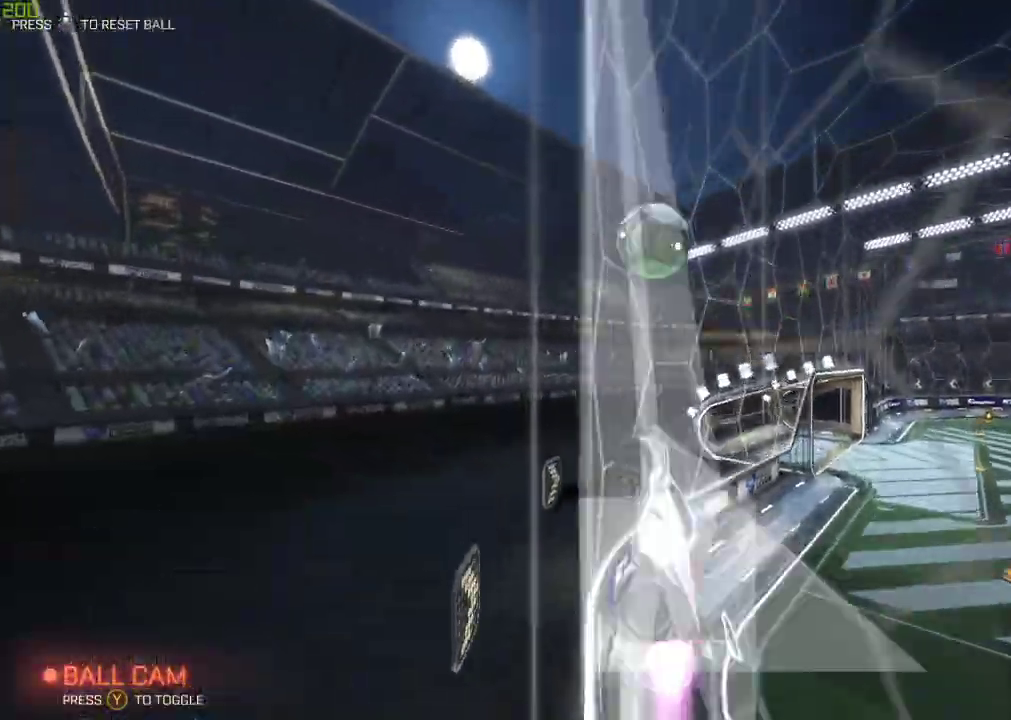
{"buttons": ["A", "B"], "left_stick": "up", "right_stick": "center", "events": [[117, "left_stick", "down-right"], [133, "A", "down"], [200, "left_stick", "down"], [283, "A", "up"], [317, "left_stick", "up-right"], [400, "A", "down"], [467, "left_stick", "up"]]}
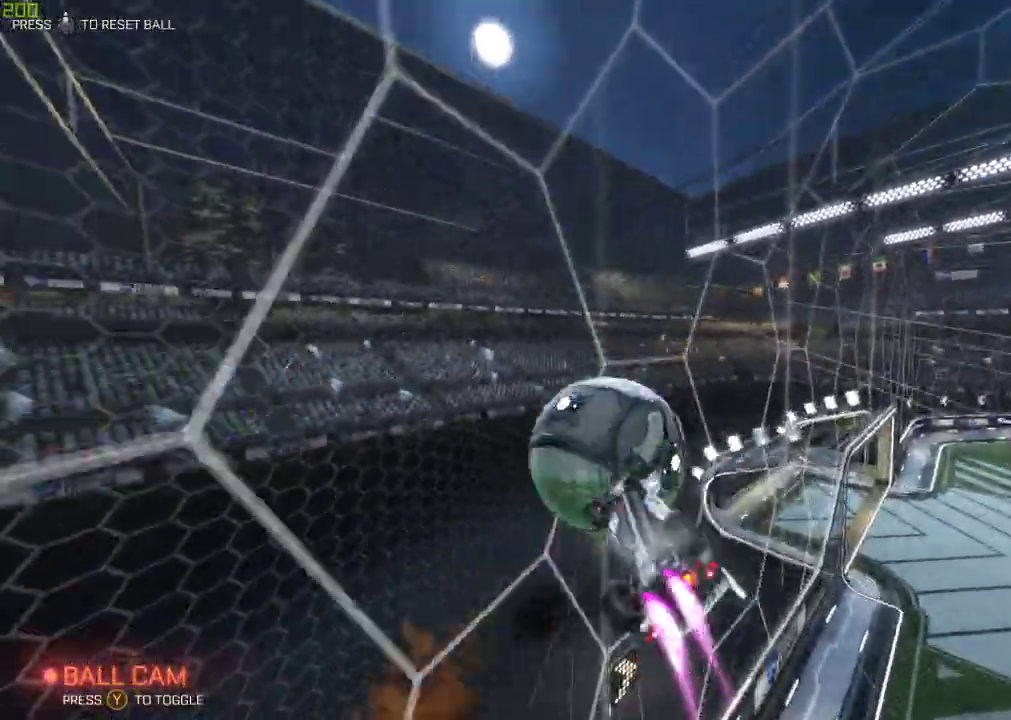
{"buttons": ["B"], "left_stick": "right", "right_stick": "center", "events": [[33, "A", "up"], [33, "left_stick", "down-right"], [100, "left_stick", "down"], [300, "left_stick", "down-right"], [433, "left_stick", "right"]]}
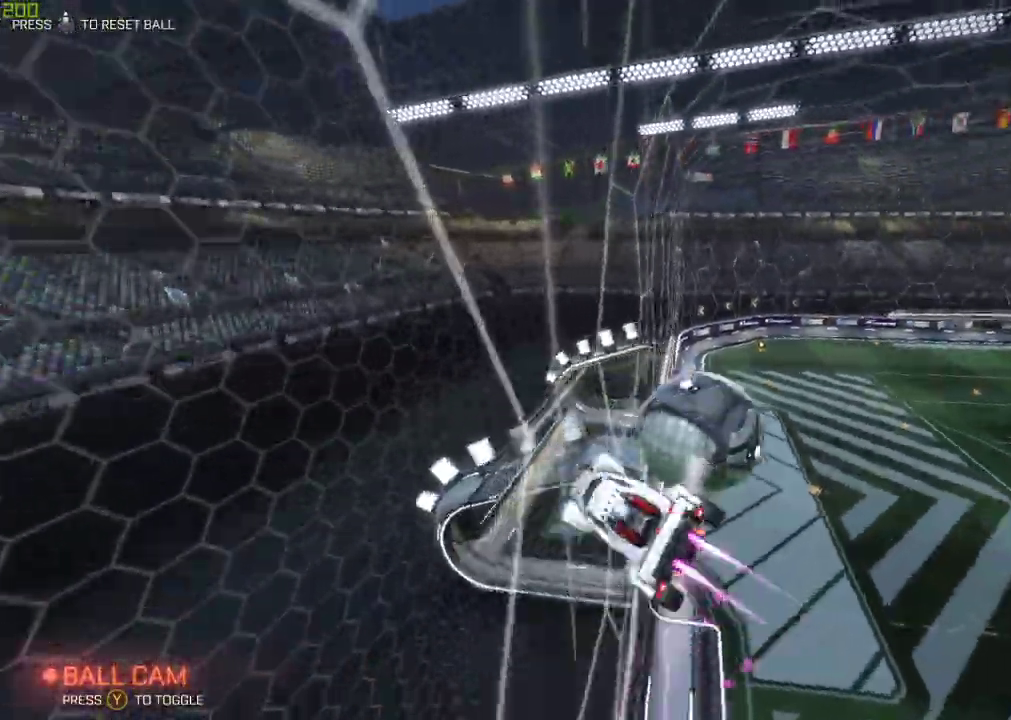
{"buttons": ["B"], "left_stick": "down", "right_stick": "center", "events": [[17, "B", "up"], [317, "B", "down"], [333, "left_stick", "down-right"], [417, "left_stick", "down"]]}
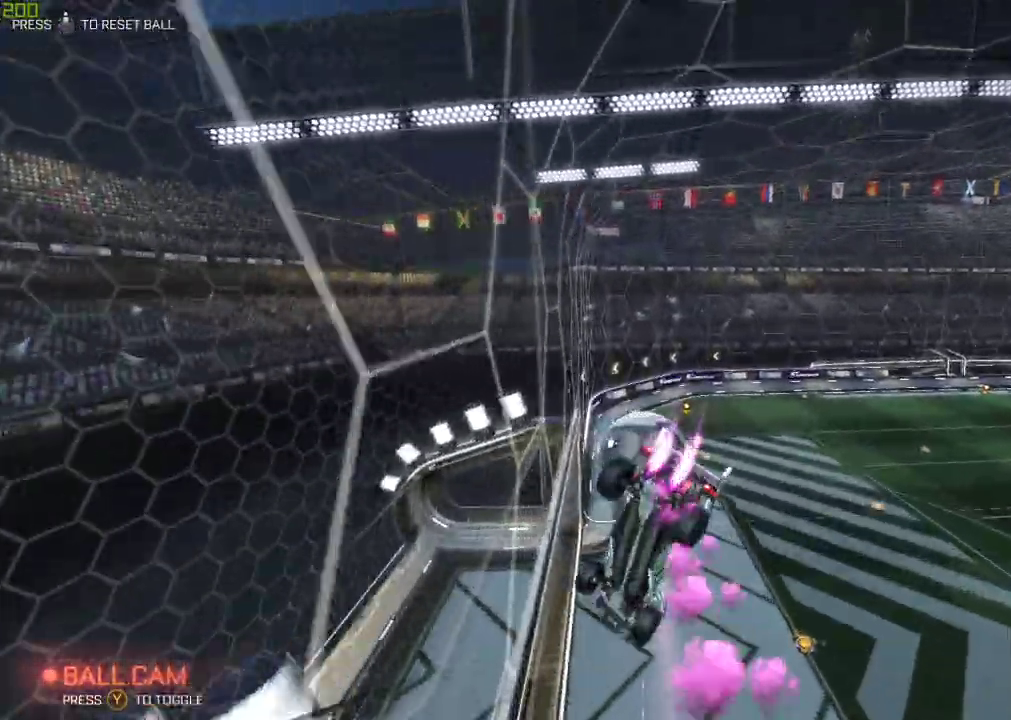
{"buttons": [], "left_stick": "down-left", "right_stick": "center", "events": [[50, "left_stick", "down-left"], [83, "B", "up"], [117, "left_stick", "down"], [283, "left_stick", "left"], [500, "left_stick", "down-left"]]}
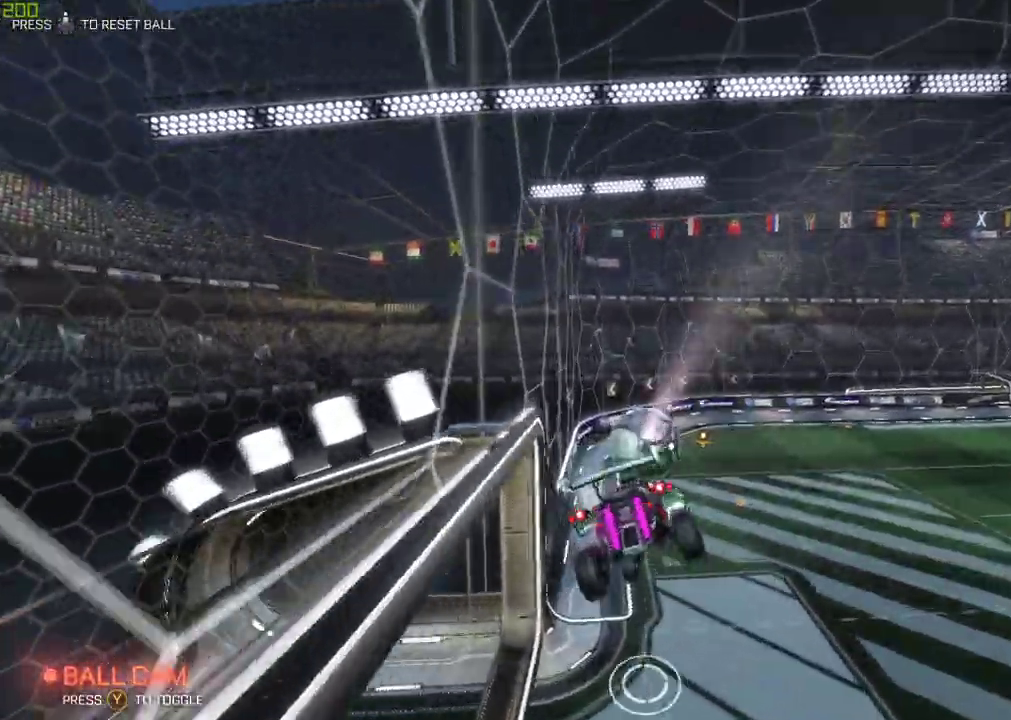
{"buttons": [], "left_stick": "center", "right_stick": "center", "events": [[50, "X", "down"], [83, "left_stick", "right"], [117, "B", "down"], [183, "X", "up"], [217, "B", "up"], [267, "left_stick", "center"]]}
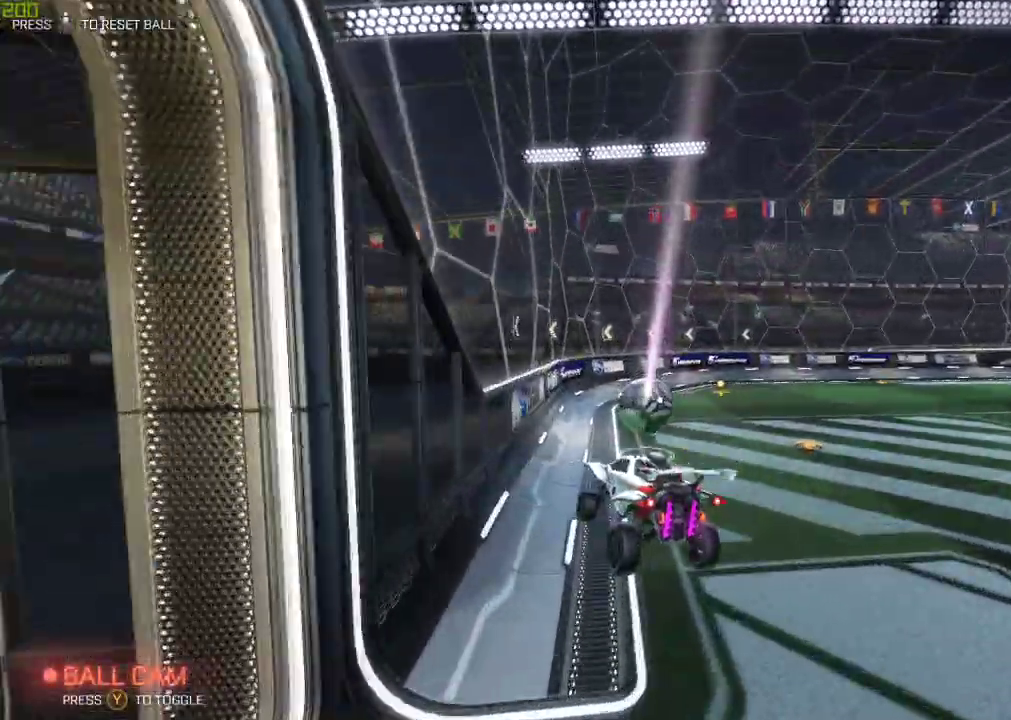
{"buttons": [], "left_stick": "right", "right_stick": "center", "events": [[133, "left_stick", "down-right"], [183, "L2", "down"], [233, "left_stick", "right"], [317, "L2", "up"]]}
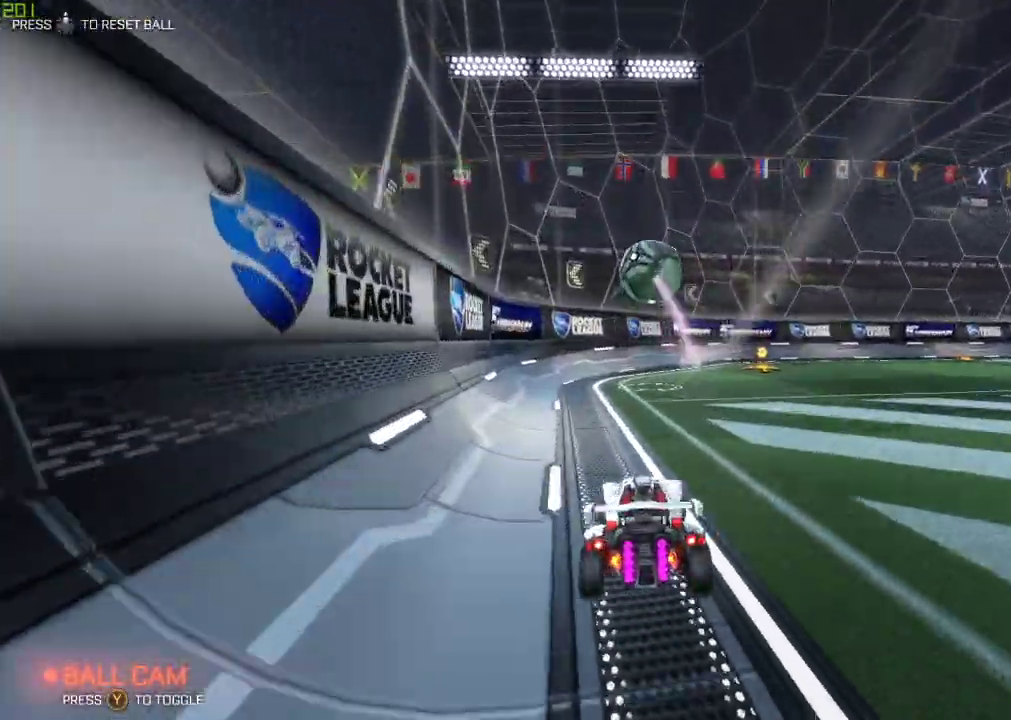
{"buttons": ["B"], "left_stick": "down-left", "right_stick": "center", "events": [[133, "left_stick", "down"], [150, "A", "down"], [150, "B", "down"], [267, "A", "up"], [300, "left_stick", "center"], [333, "A", "down"], [400, "left_stick", "down-left"], [483, "A", "up"]]}
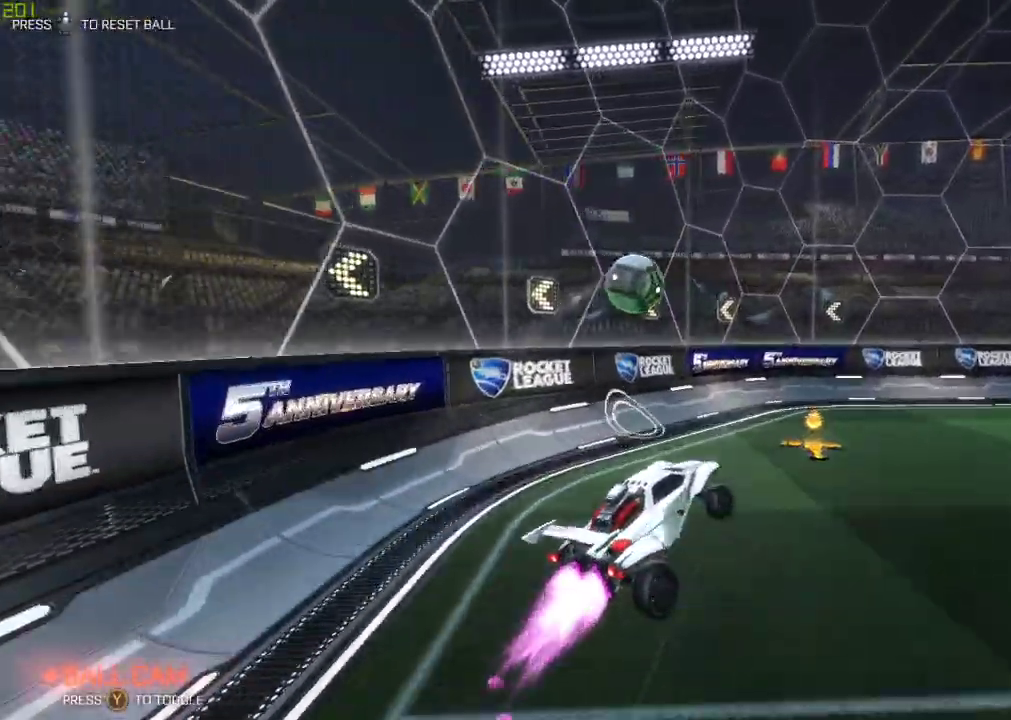
{"buttons": ["B", "X"], "left_stick": "down-left", "right_stick": "center", "events": [[100, "left_stick", "left"], [150, "X", "down"], [400, "left_stick", "down-left"]]}
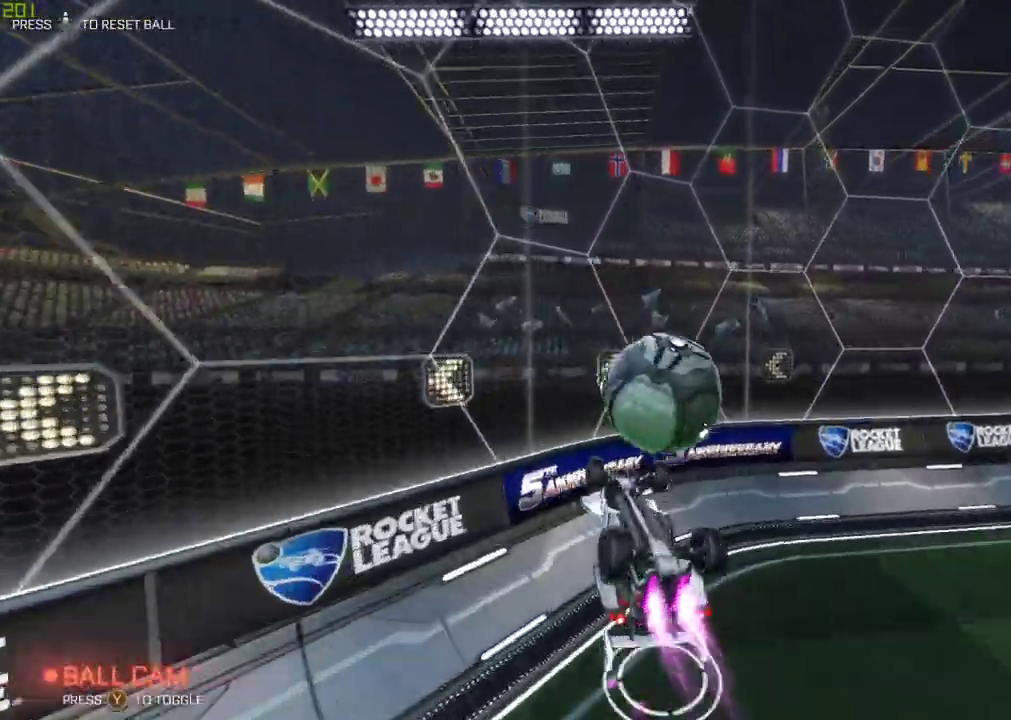
{"buttons": ["B"], "left_stick": "down-left", "right_stick": "center", "events": [[67, "left_stick", "down"], [183, "left_stick", "center"], [317, "X", "up"], [417, "left_stick", "down-left"]]}